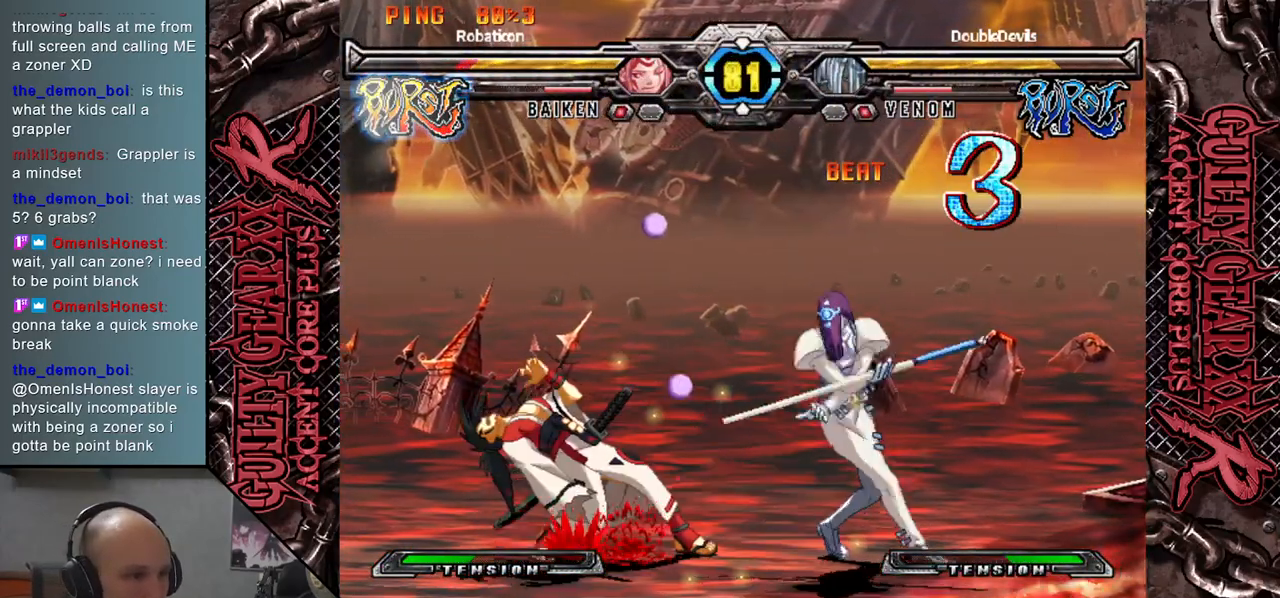
Gameplay with a controller (arcade stick); each line is a JSON object with the inputs held at the frame after it. "events" lists button and stick changes between this image and that frame as [ms after this image, input, new state], when the widget could be followed in between. Not read: L3 R3 SQUARE TRIANGLE other_buttons.
{"buttons": [], "left_stick": "down", "events": [[50, "L2", "down"], [150, "L2", "up"], [283, "left_stick", "center"], [467, "left_stick", "down"]]}
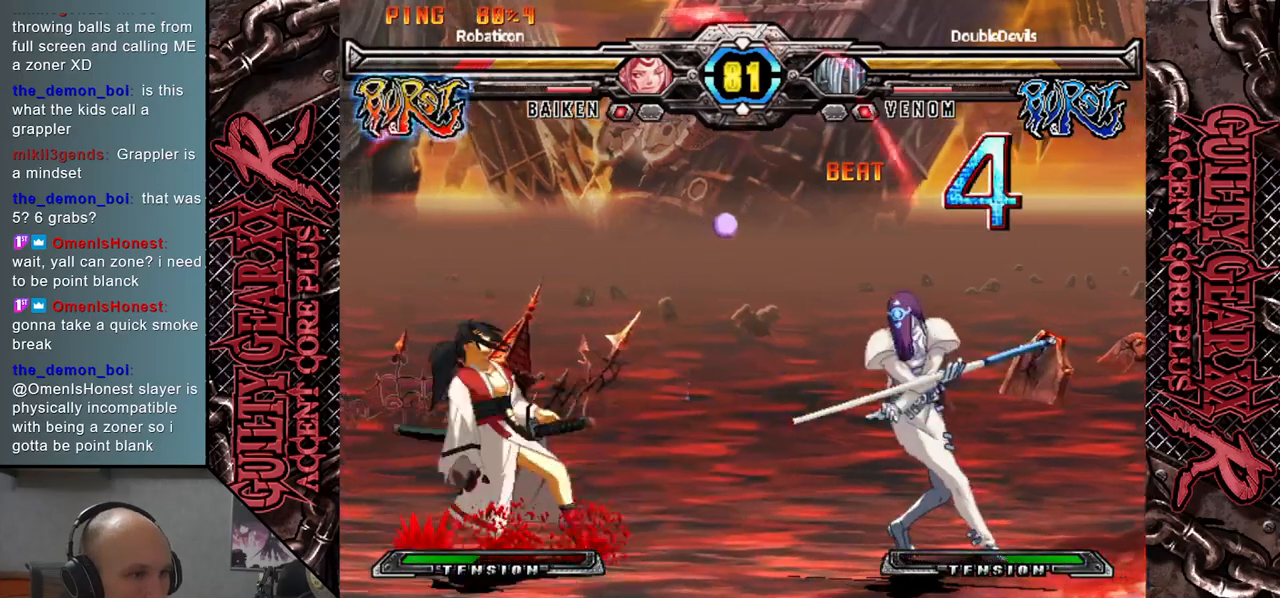
{"buttons": [], "left_stick": "center", "events": [[100, "left_stick", "up-left"], [333, "left_stick", "down"], [500, "left_stick", "center"]]}
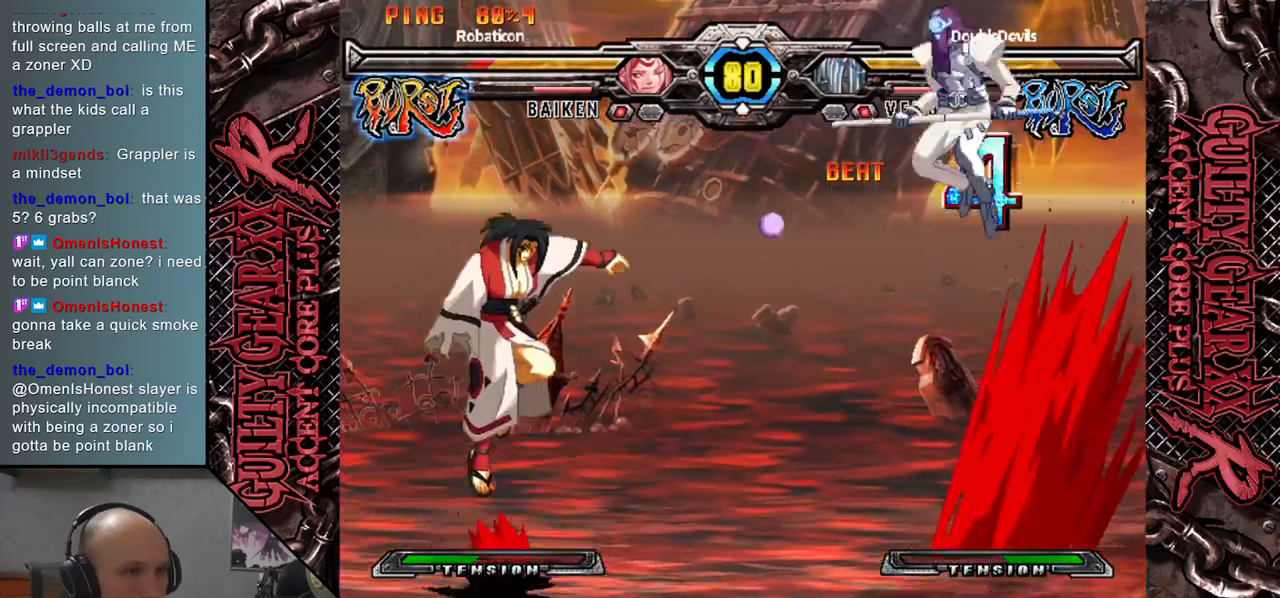
{"buttons": [], "left_stick": "center", "events": []}
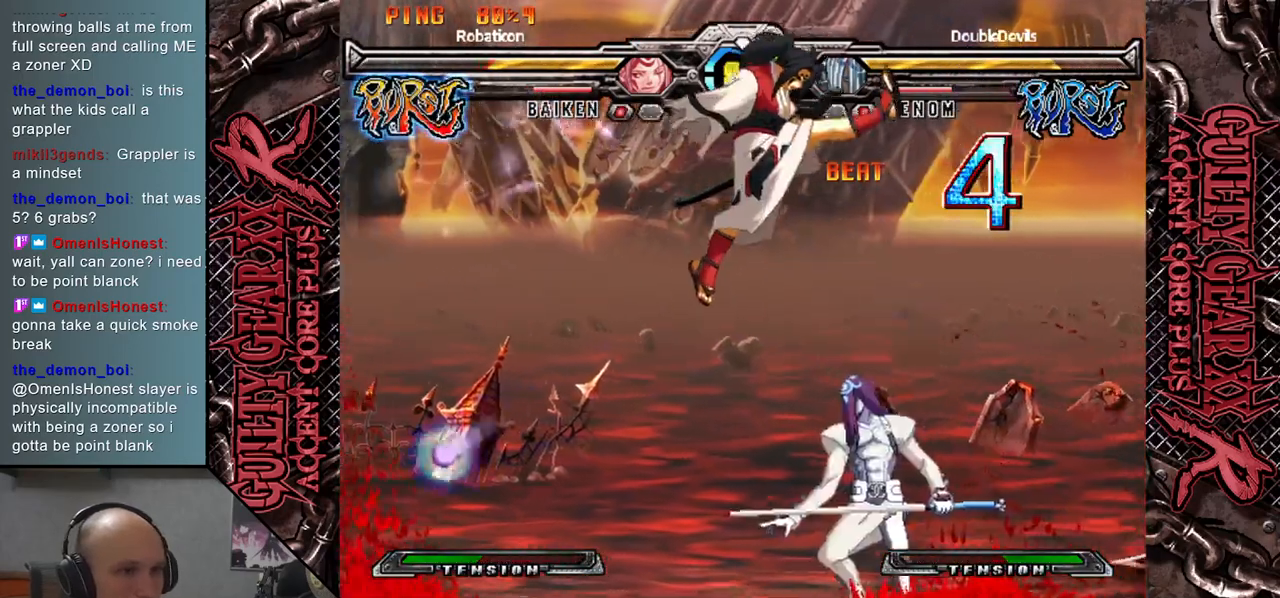
{"buttons": ["CIRCLE"], "left_stick": "down-left", "events": [[117, "left_stick", "down-left"], [167, "CIRCLE", "down"], [217, "CIRCLE", "up"], [250, "left_stick", "right"], [317, "CIRCLE", "down"], [367, "CIRCLE", "up"], [467, "CIRCLE", "down"], [500, "left_stick", "down-left"]]}
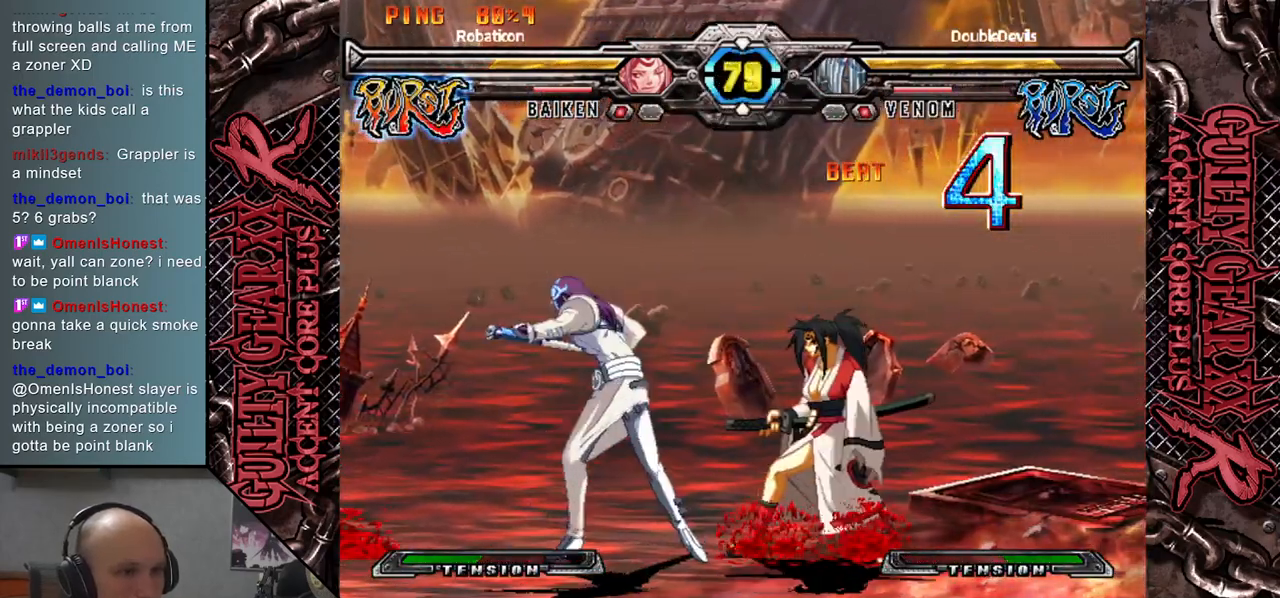
{"buttons": [], "left_stick": "down-left", "events": [[33, "CIRCLE", "up"], [117, "CIRCLE", "down"], [200, "CIRCLE", "up"], [283, "CIRCLE", "down"], [383, "CIRCLE", "up"]]}
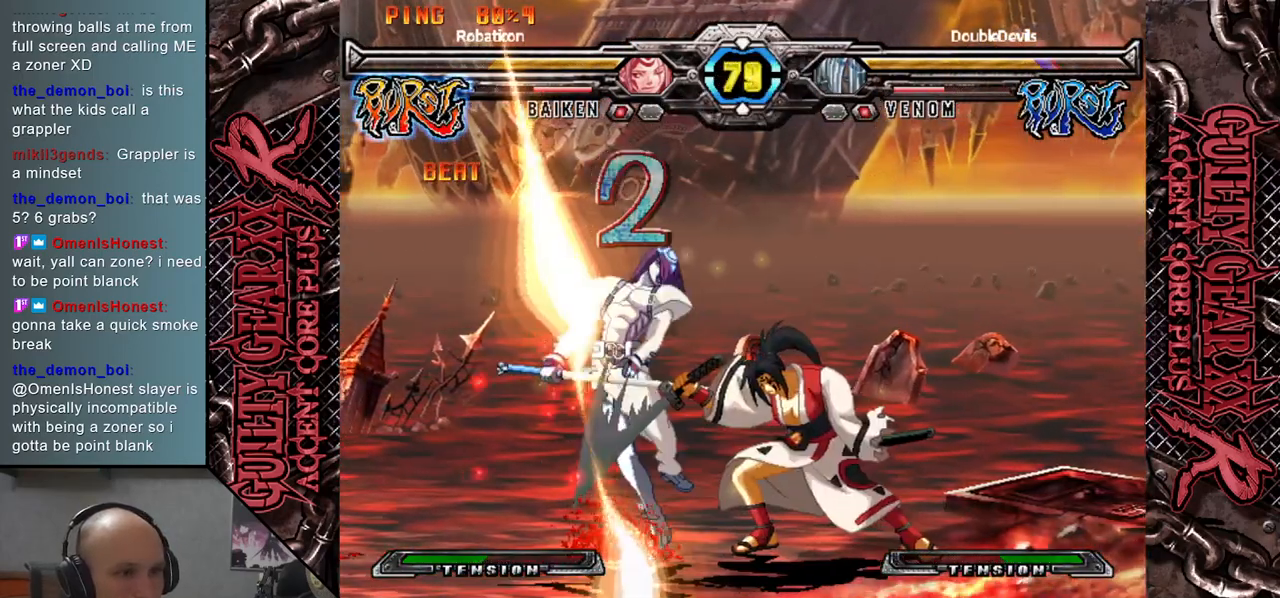
{"buttons": [], "left_stick": "down-left", "events": []}
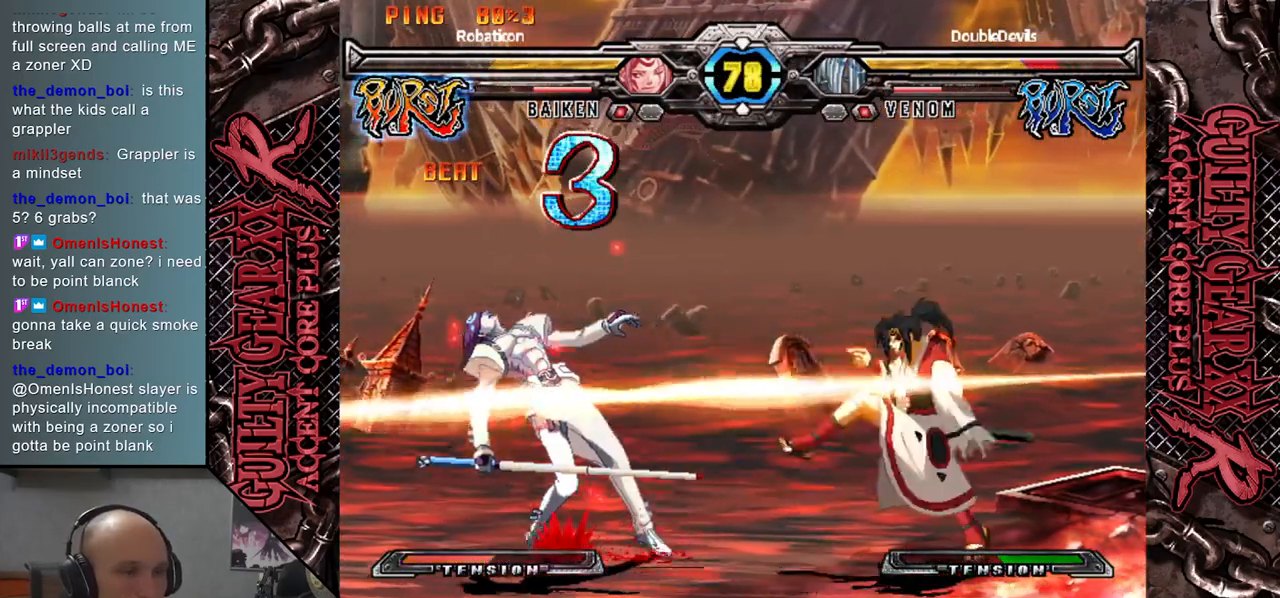
{"buttons": [], "left_stick": "down-left", "events": []}
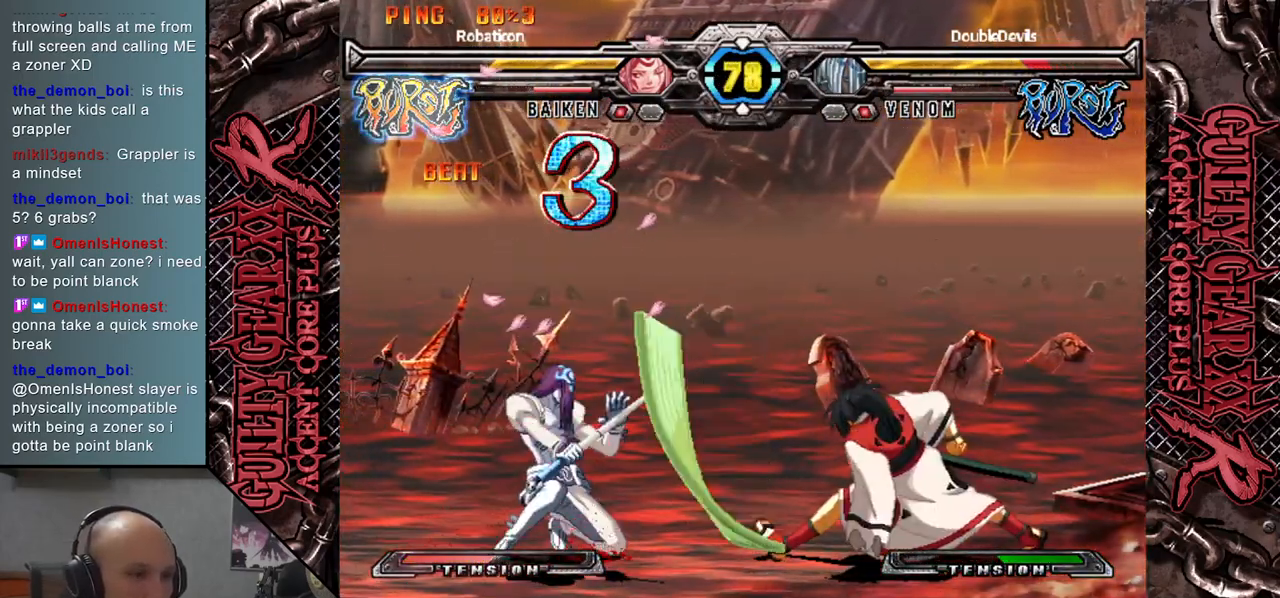
{"buttons": [], "left_stick": "right", "events": [[167, "left_stick", "right"], [333, "left_stick", "up"], [483, "left_stick", "right"]]}
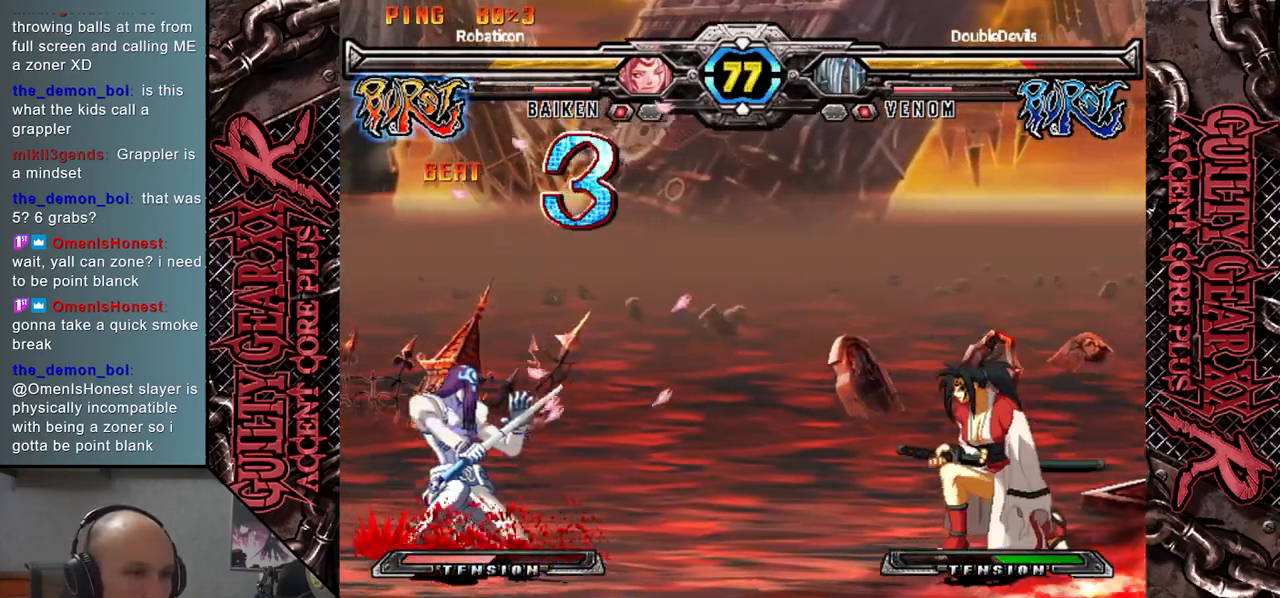
{"buttons": [], "left_stick": "center", "events": [[150, "left_stick", "up-right"], [367, "left_stick", "center"]]}
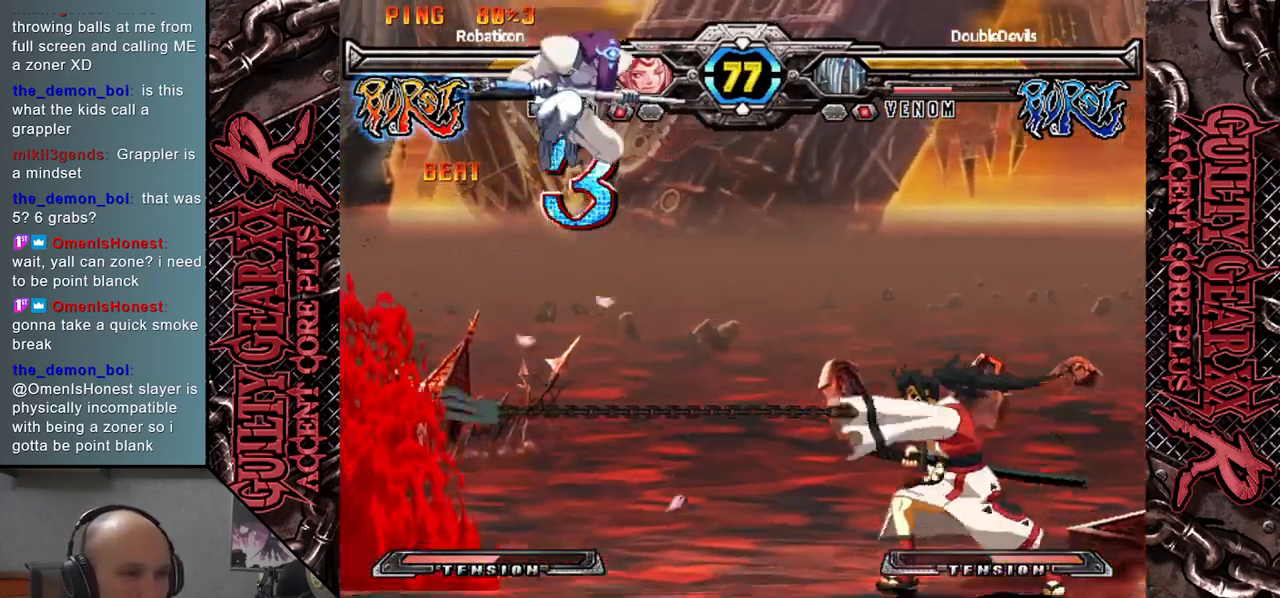
{"buttons": [], "left_stick": "left", "events": [[33, "left_stick", "right"], [317, "left_stick", "center"], [400, "left_stick", "left"]]}
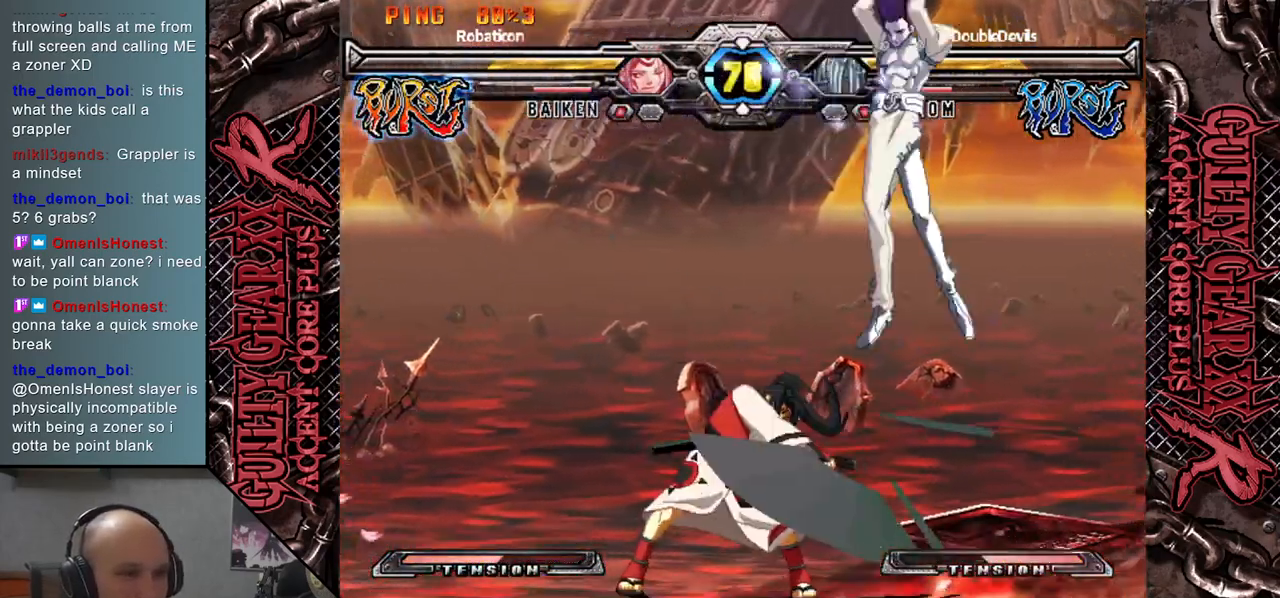
{"buttons": ["CIRCLE"], "left_stick": "left", "events": [[217, "left_stick", "down"], [300, "left_stick", "down-left"], [450, "CIRCLE", "down"], [450, "left_stick", "left"]]}
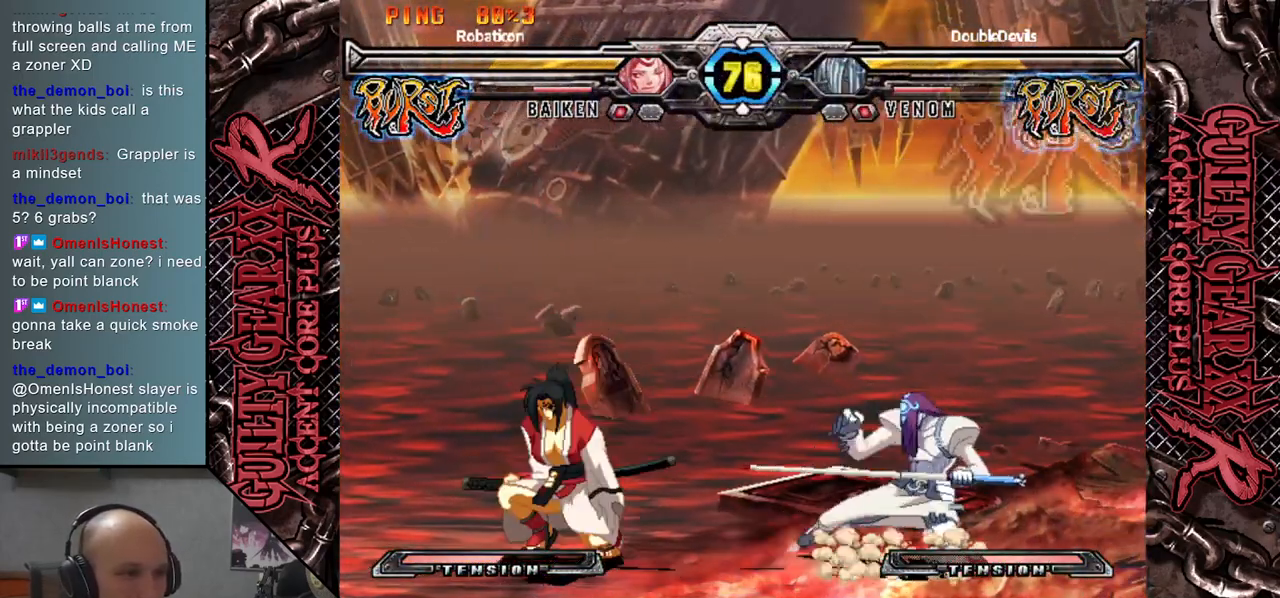
{"buttons": ["L2"], "left_stick": "left", "events": [[17, "CIRCLE", "up"], [133, "R2", "down"], [200, "R2", "up"], [300, "R2", "down"], [383, "R2", "up"], [500, "L2", "down"]]}
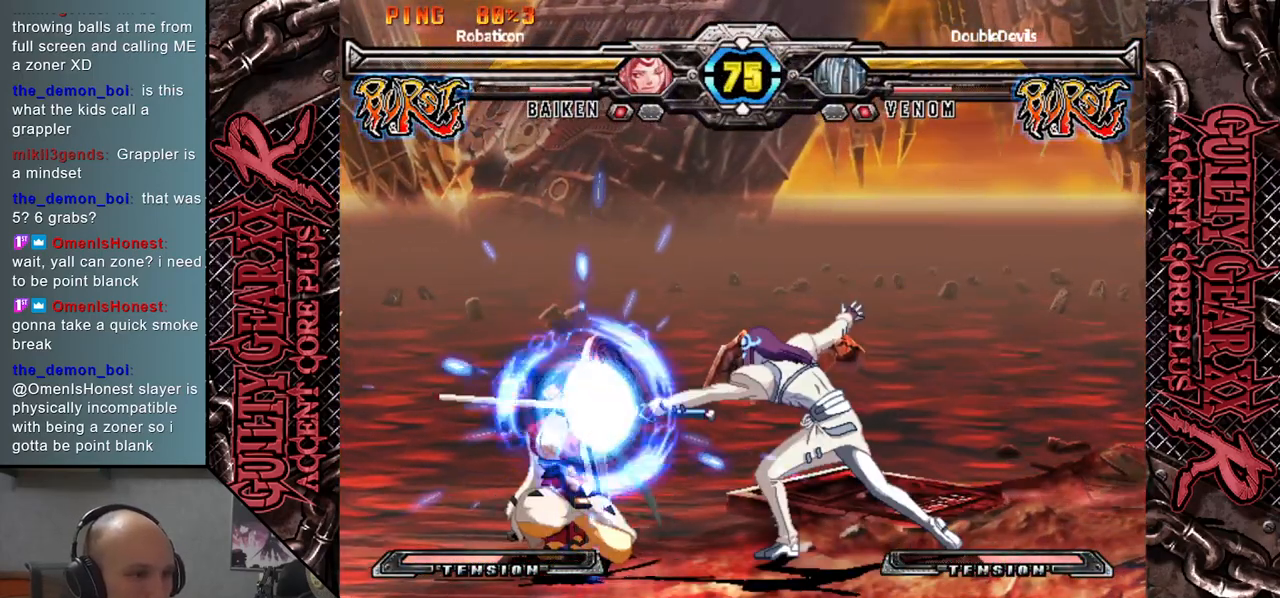
{"buttons": ["L2"], "left_stick": "left", "events": [[67, "L2", "up"], [167, "L2", "down"], [217, "L2", "up"], [317, "L2", "down"], [383, "L2", "up"], [467, "L2", "down"]]}
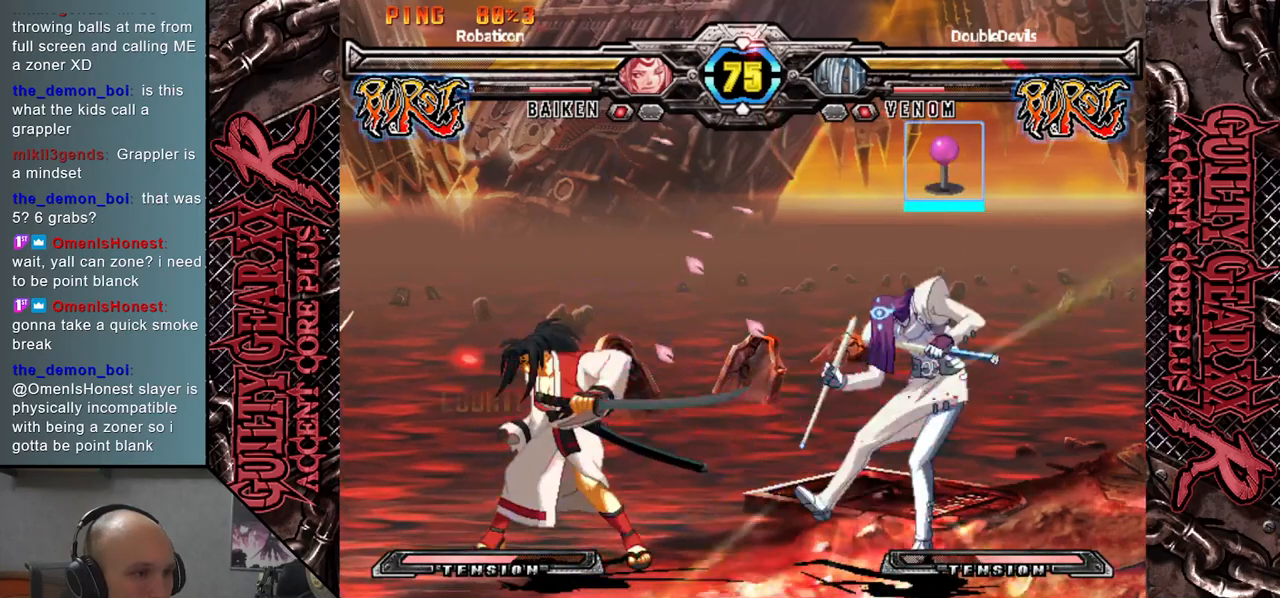
{"buttons": [], "left_stick": "up-right", "events": [[33, "L2", "up"], [167, "L2", "down"], [217, "L2", "up"], [300, "left_stick", "down"], [367, "left_stick", "right"], [483, "left_stick", "up-right"]]}
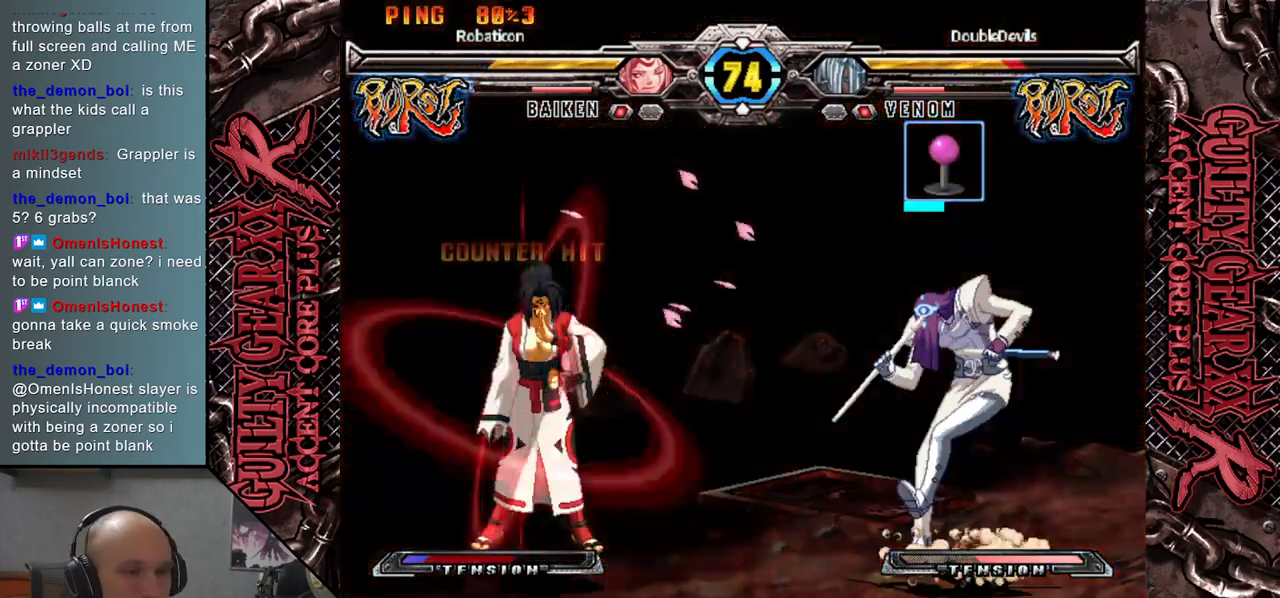
{"buttons": [], "left_stick": "center", "events": [[67, "L2", "down"], [83, "CIRCLE", "down"], [83, "R2", "down"], [167, "R2", "up"], [167, "left_stick", "right"], [183, "L2", "up"], [200, "CIRCLE", "up"], [283, "L2", "down"], [300, "R2", "down"], [317, "R2", "up"], [350, "left_stick", "down"], [367, "L2", "up"], [433, "left_stick", "right"], [500, "left_stick", "center"]]}
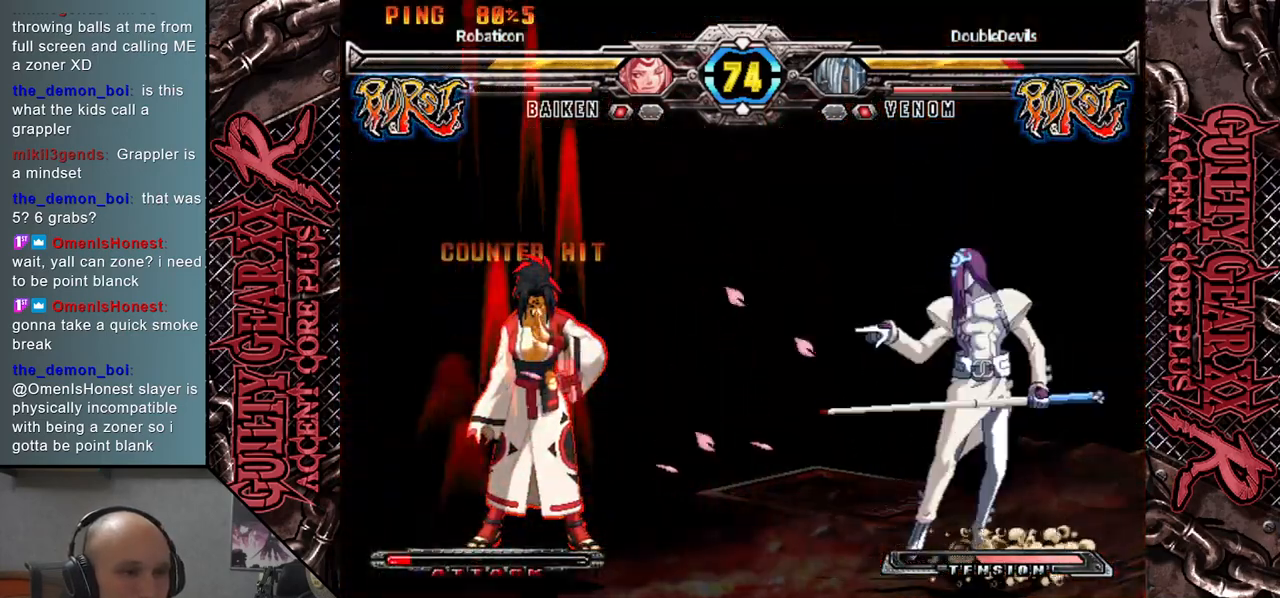
{"buttons": [], "left_stick": "right", "events": [[17, "left_stick", "left"], [200, "CIRCLE", "down"], [200, "L2", "down"], [200, "R2", "down"], [283, "CIRCLE", "up"], [283, "L2", "up"], [283, "R2", "up"], [350, "left_stick", "right"]]}
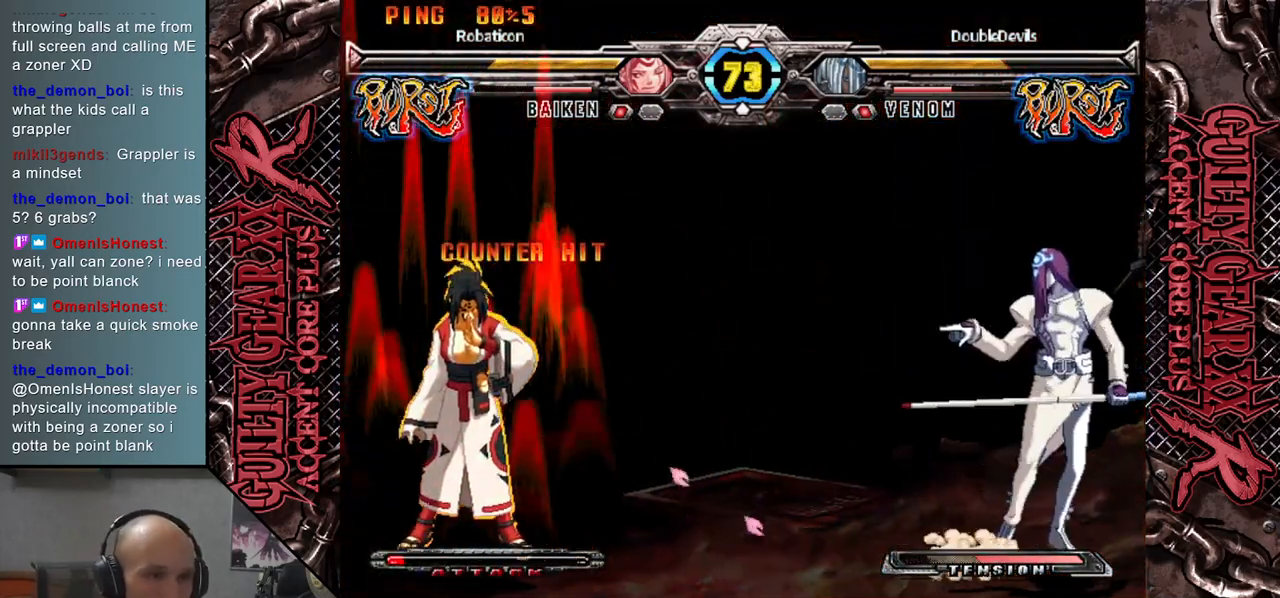
{"buttons": [], "left_stick": "right", "events": []}
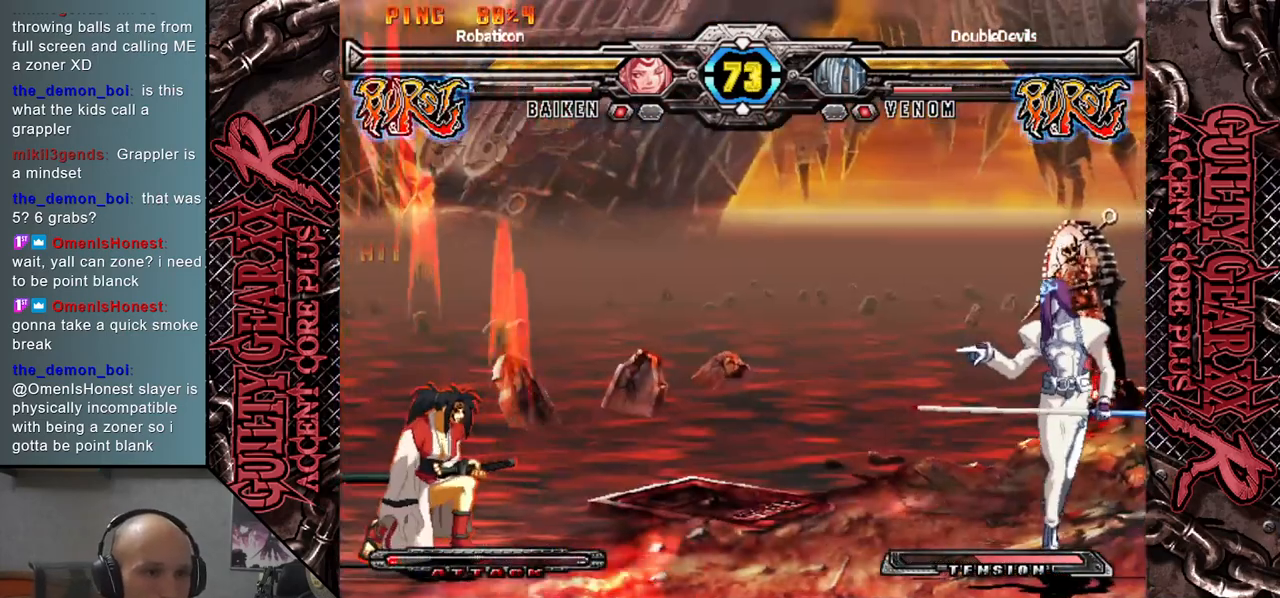
{"buttons": [], "left_stick": "right", "events": [[133, "left_stick", "down-right"], [450, "left_stick", "right"]]}
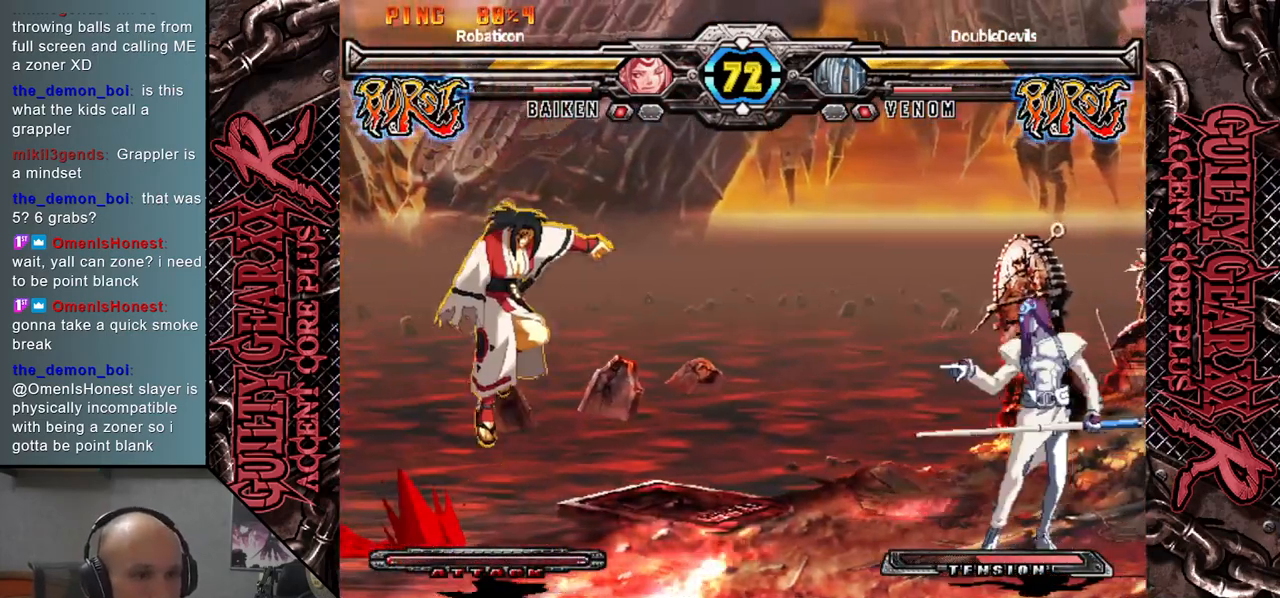
{"buttons": [], "left_stick": "center", "events": [[283, "left_stick", "center"], [383, "left_stick", "left"], [467, "left_stick", "center"]]}
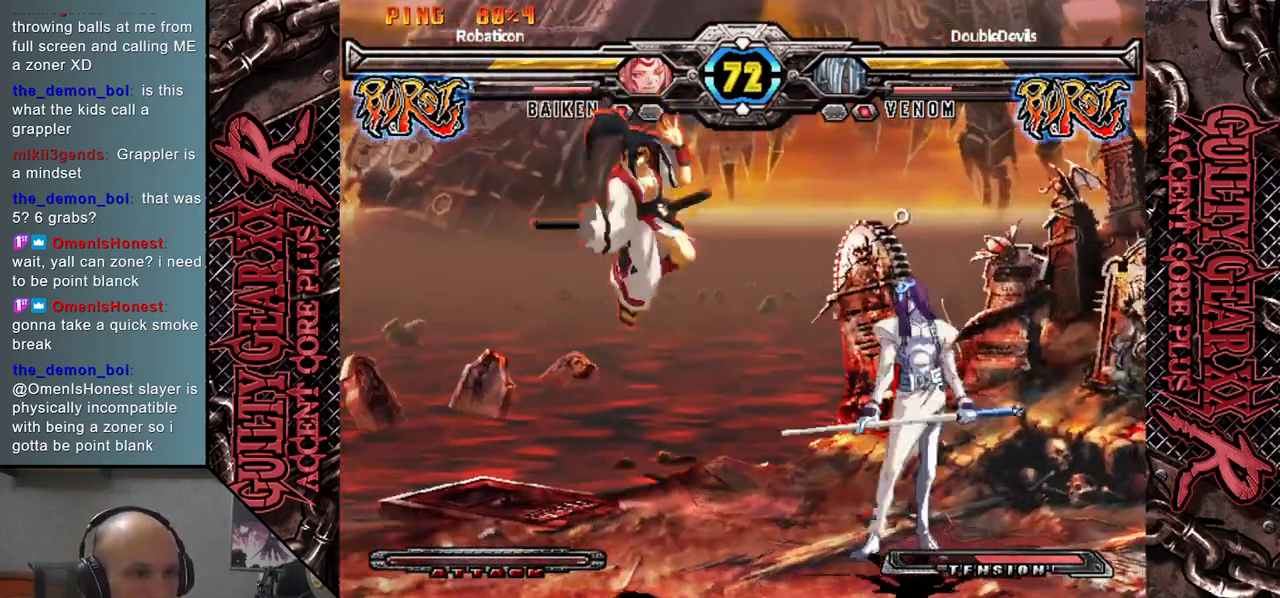
{"buttons": [], "left_stick": "down-right", "events": [[83, "left_stick", "right"], [483, "left_stick", "down-right"]]}
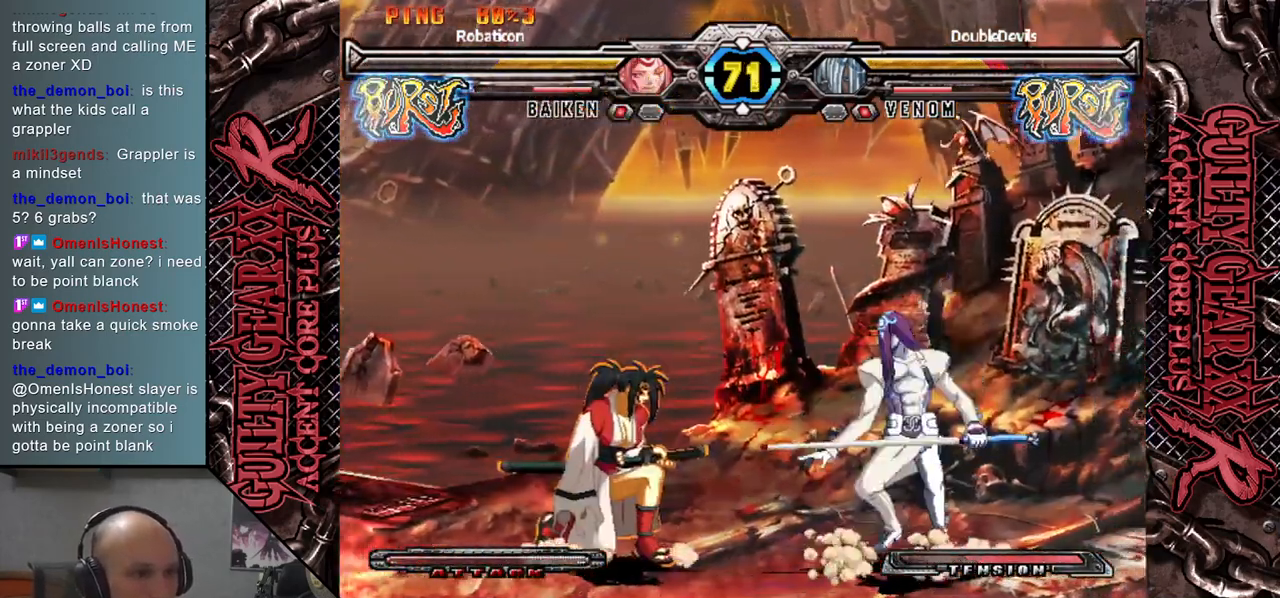
{"buttons": [], "left_stick": "down-right", "events": []}
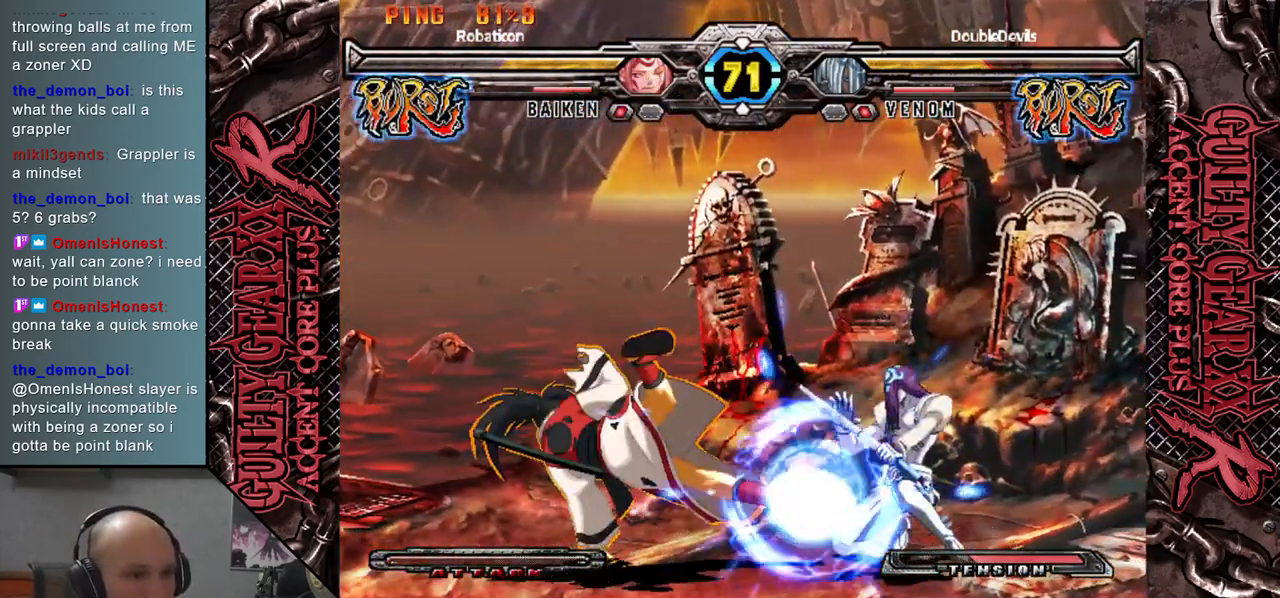
{"buttons": [], "left_stick": "down-right", "events": []}
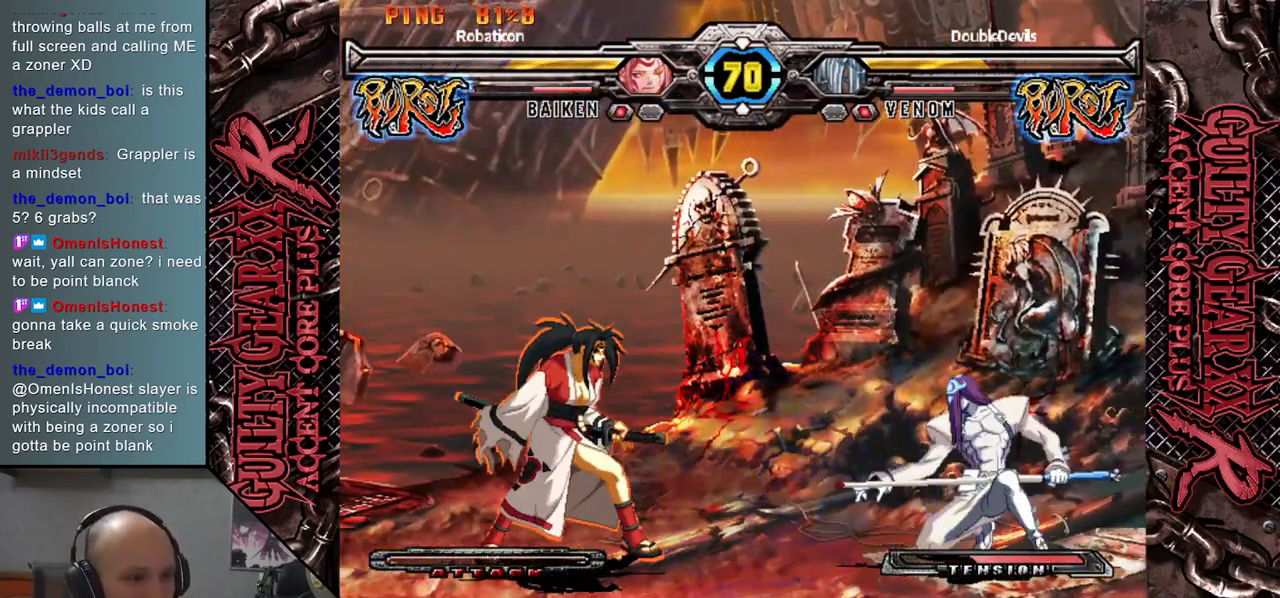
{"buttons": [], "left_stick": "center", "events": [[200, "left_stick", "up-right"], [400, "left_stick", "center"]]}
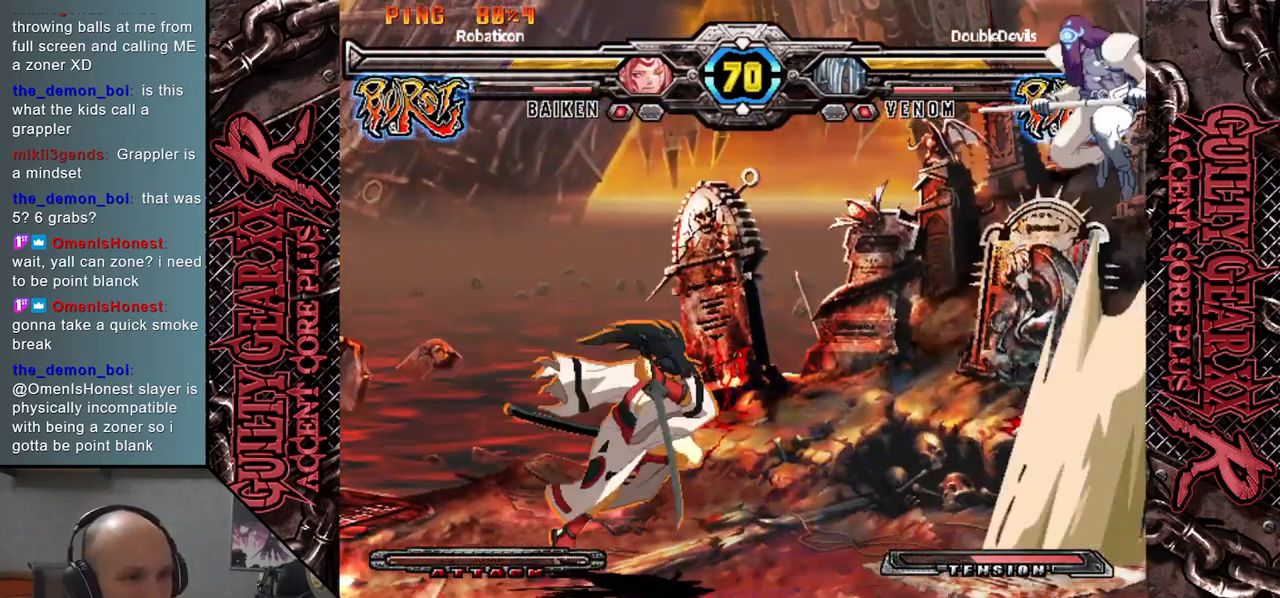
{"buttons": [], "left_stick": "left", "events": [[50, "left_stick", "left"], [100, "left_stick", "center"], [167, "left_stick", "left"], [267, "left_stick", "center"], [317, "left_stick", "right"], [367, "left_stick", "down"], [433, "left_stick", "left"]]}
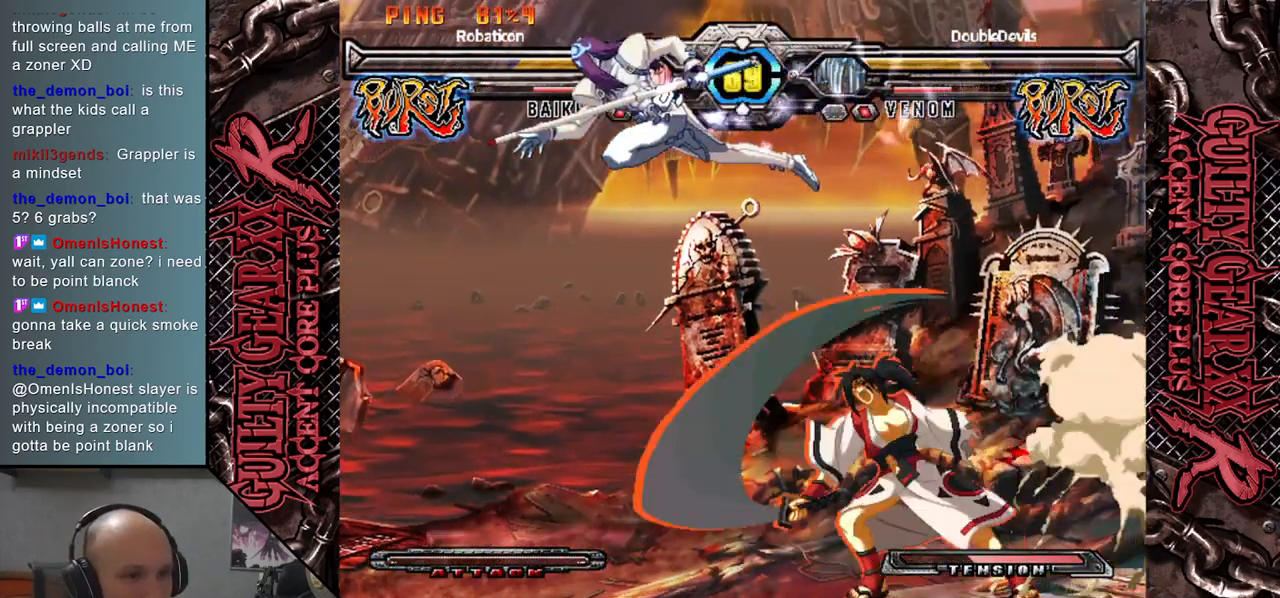
{"buttons": [], "left_stick": "down-left", "events": [[433, "left_stick", "down-left"]]}
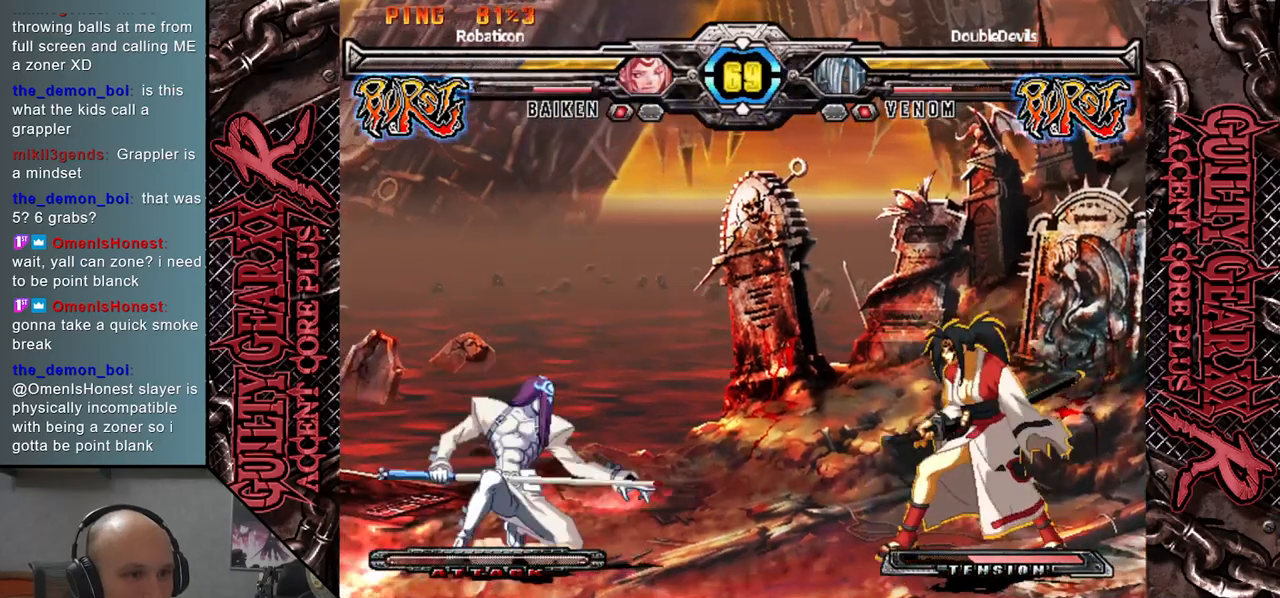
{"buttons": [], "left_stick": "up-left", "events": [[417, "left_stick", "up-left"]]}
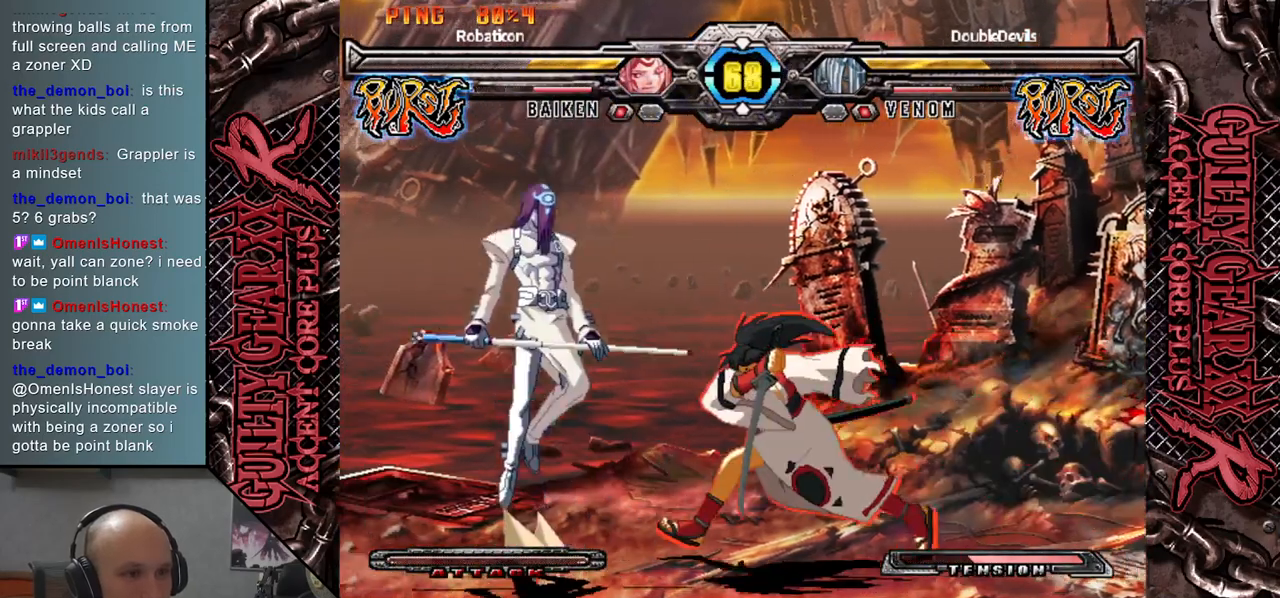
{"buttons": [], "left_stick": "down-left", "events": [[17, "left_stick", "left"], [467, "left_stick", "down-left"]]}
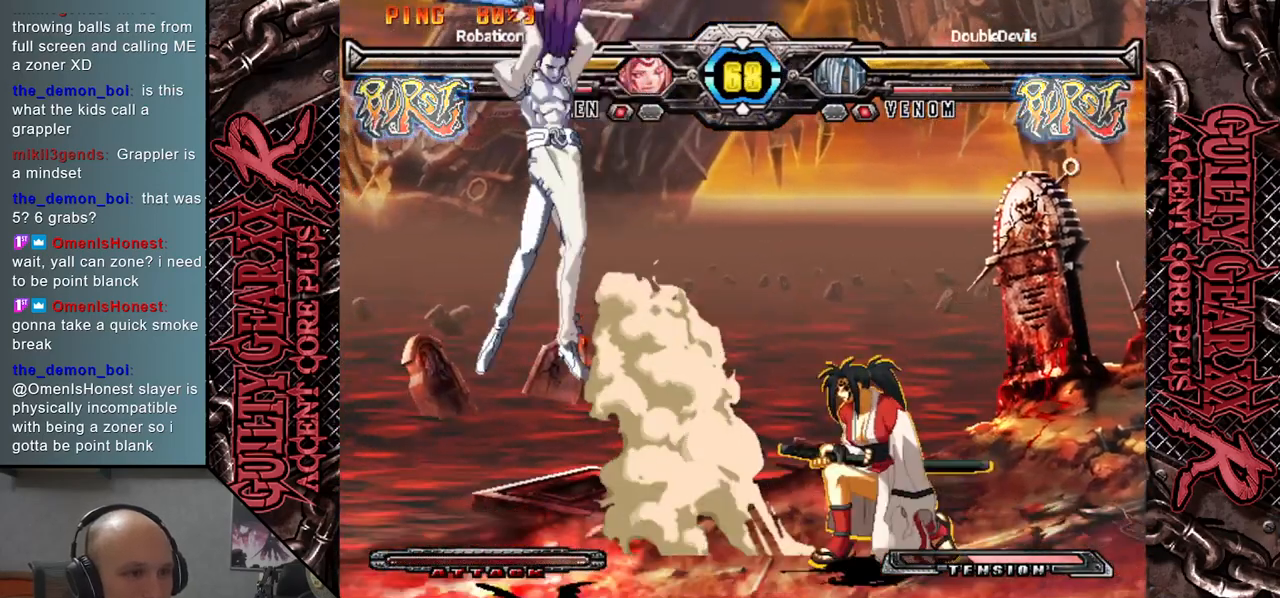
{"buttons": [], "left_stick": "down-left", "events": []}
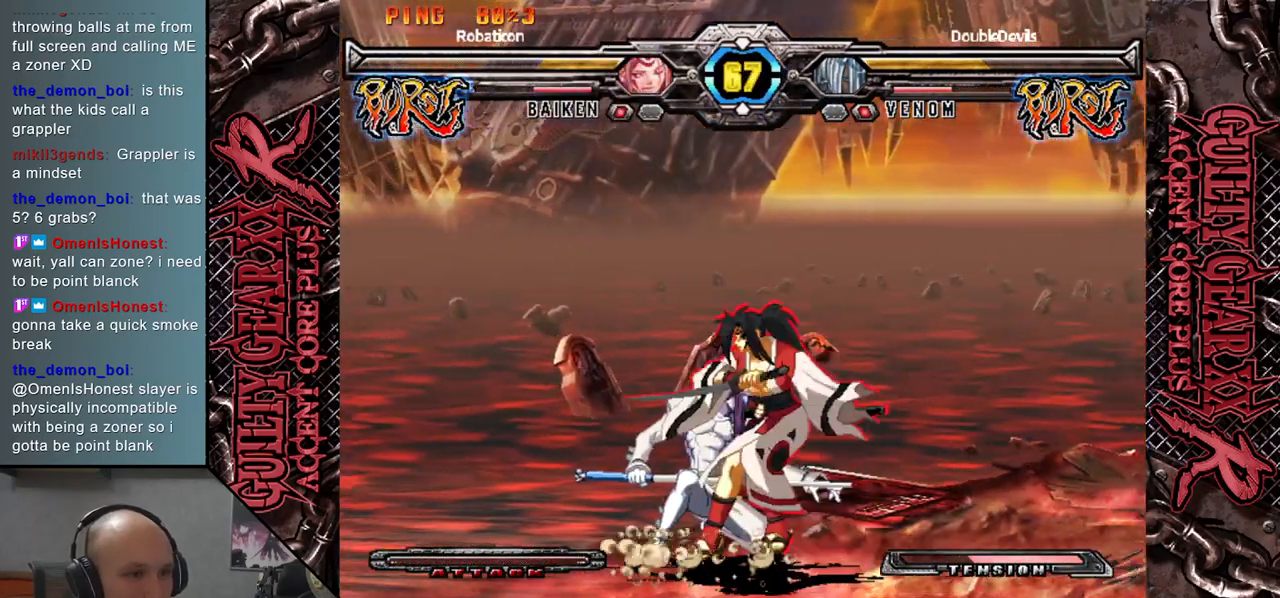
{"buttons": [], "left_stick": "down-left", "events": []}
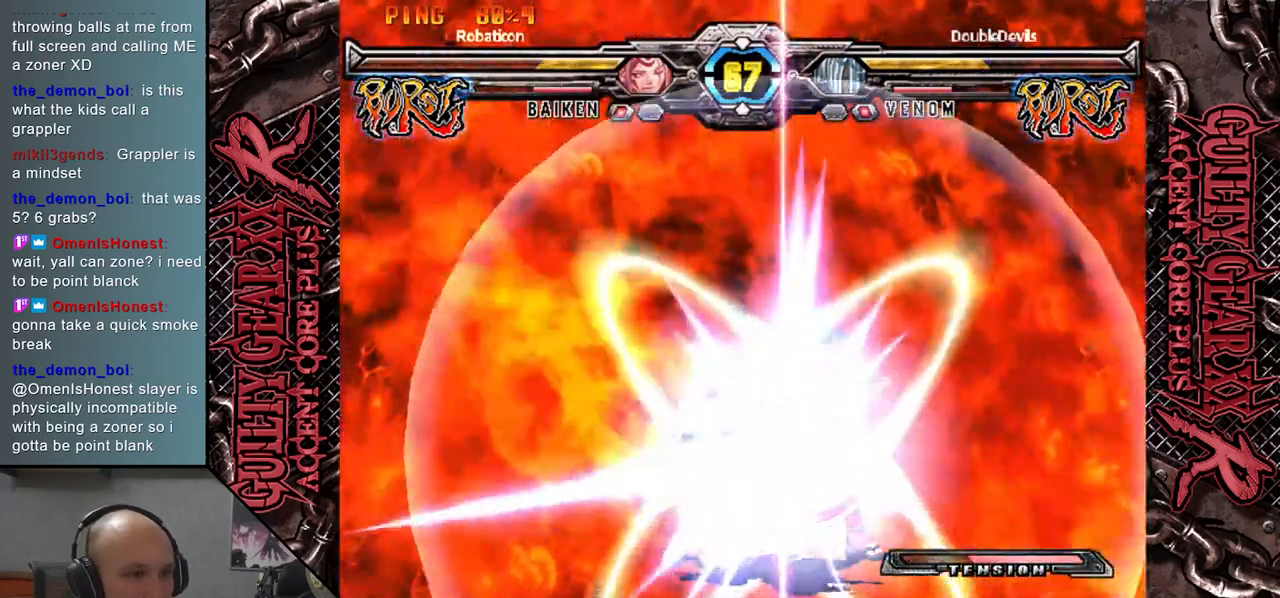
{"buttons": [], "left_stick": "down-left", "events": []}